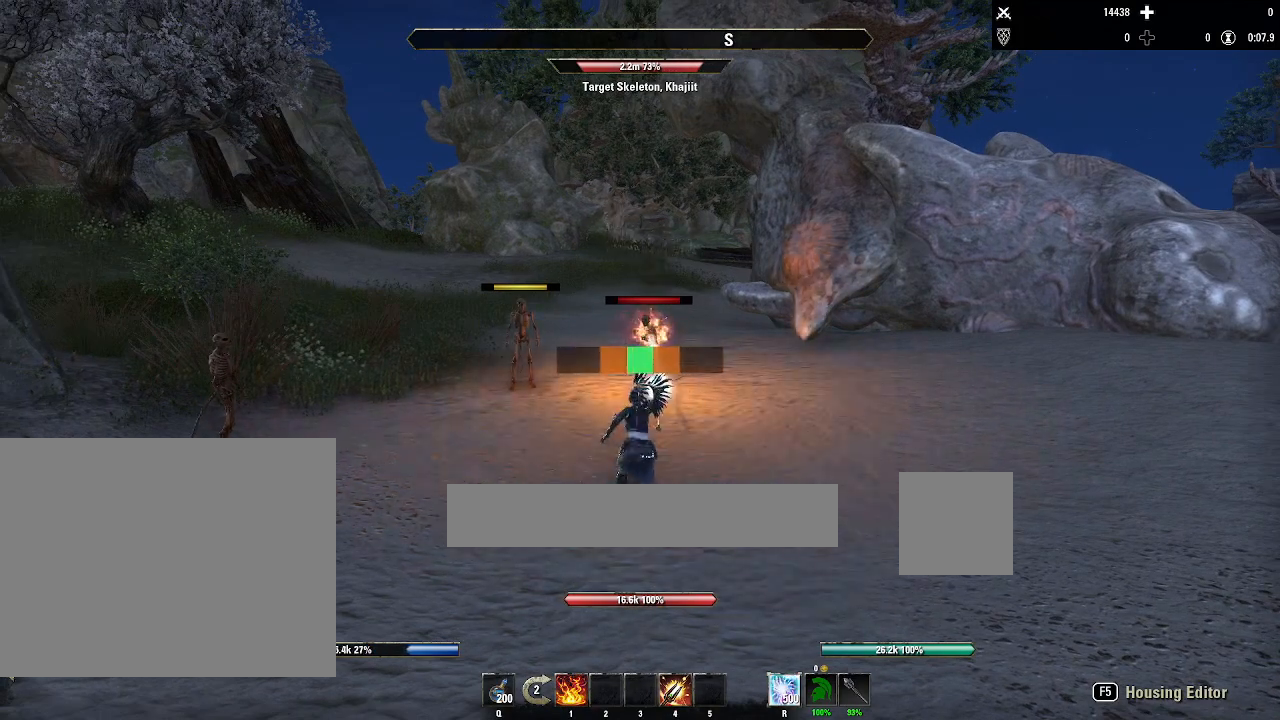
Gameplay with keyboard and mouse; each line is a JSON object with the keys and mouse buttons held at the frame after it. "events" lists presses ("down") and releases ("up") of "1", "2", "3", "4", "6", "a", "alt", "d", "q", "s", "shift", "space", "w", "x", "mouse_left", "mouse_wheel" and "mouse_right" between this image and that frame as [ms after this image, input, new state], when the widget could be followed in between. "mouse_left", "mouse_wheel", "mouse_right" = the "left", "wheel", "right" buttons of the "mouse" list. No other keys are recorded. "wheel" means that the mouse wheel is clicked or scrolled. Mouse movement is not recorded.
{"keys": [], "mouse": [], "events": [[267, "mouse_left", "down"], [367, "4", "down"], [367, "mouse_left", "up"], [467, "4", "up"]]}
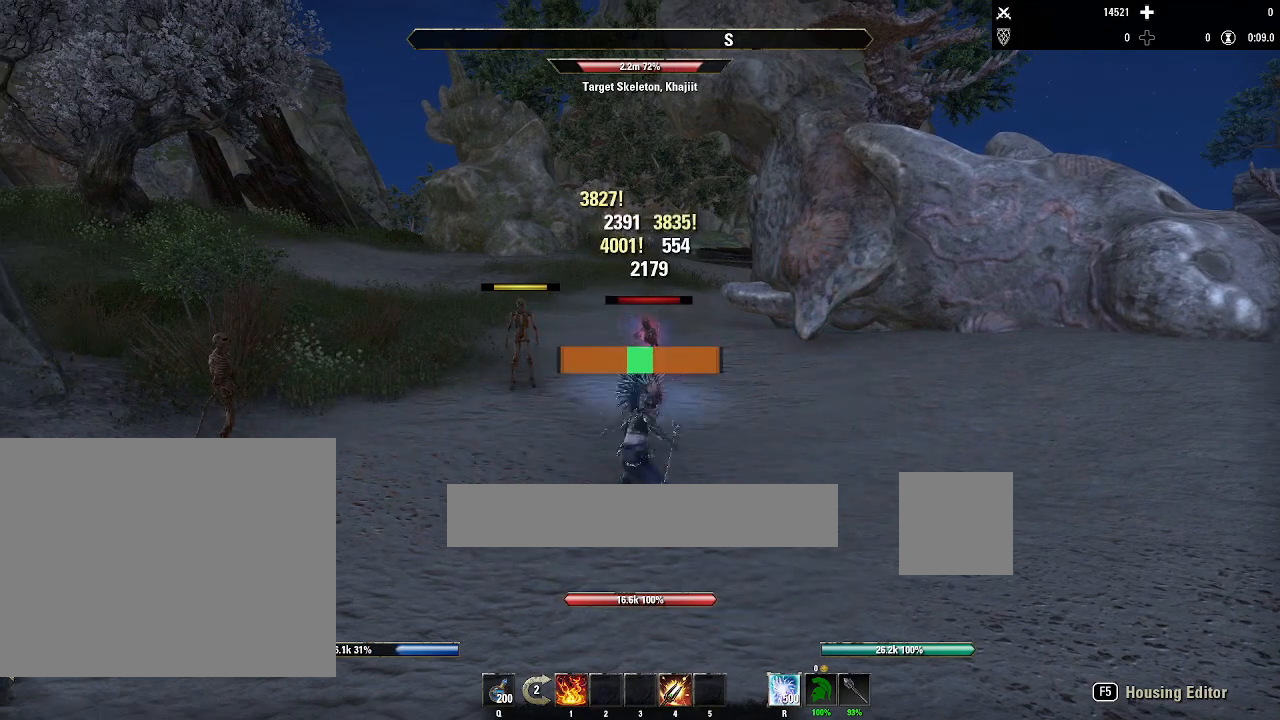
{"keys": [], "mouse": [], "events": []}
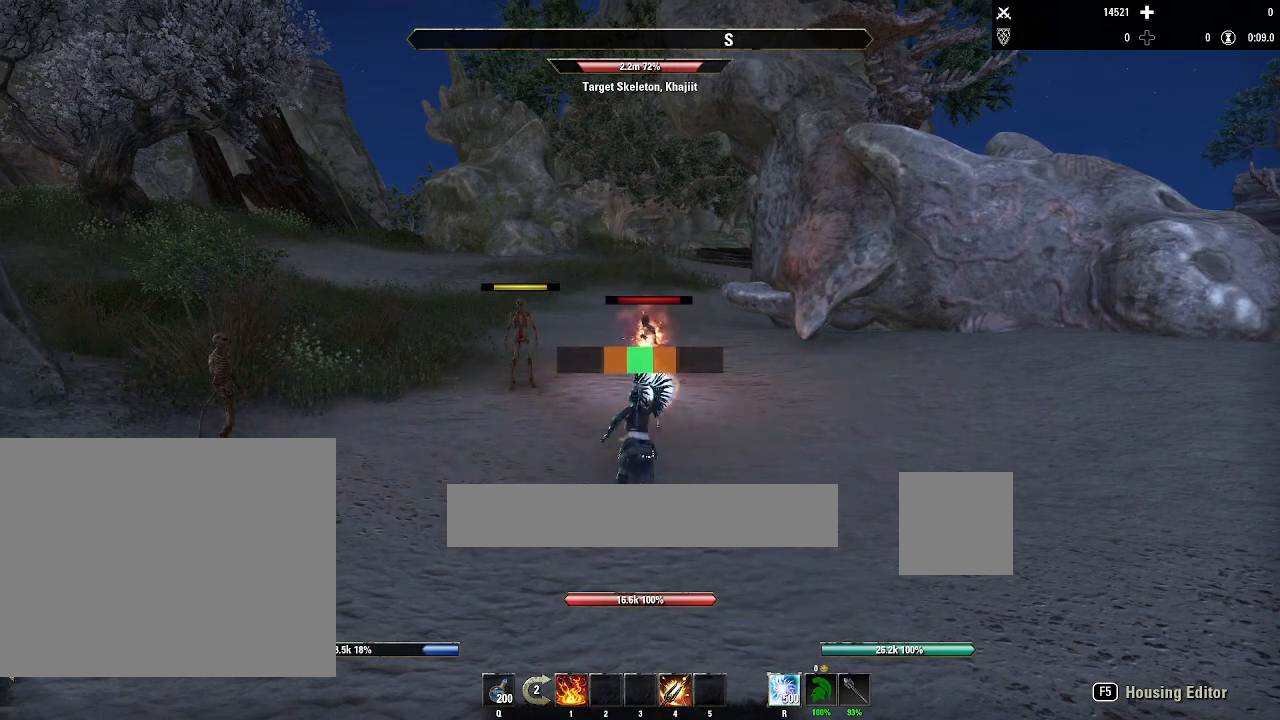
{"keys": ["4"], "mouse": [], "events": [[300, "mouse_left", "down"], [400, "mouse_left", "up"], [434, "4", "down"]]}
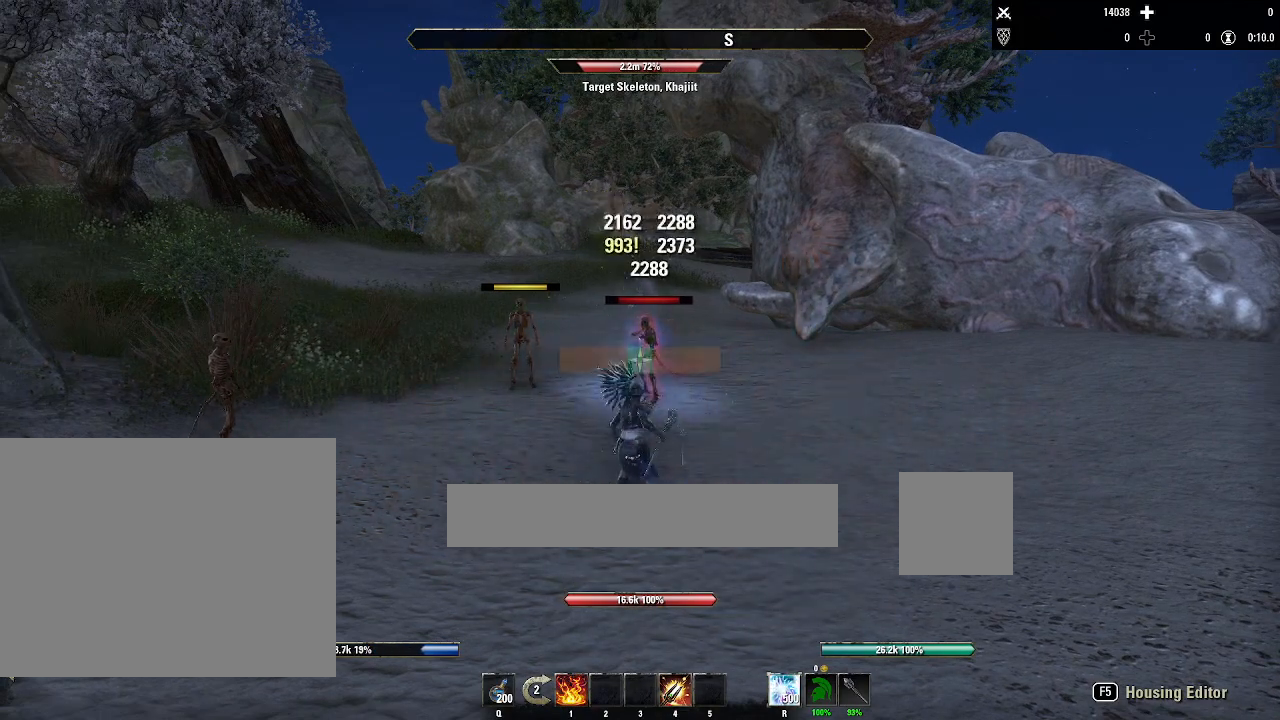
{"keys": ["s"], "mouse": [], "events": [[34, "4", "up"], [334, "s", "down"]]}
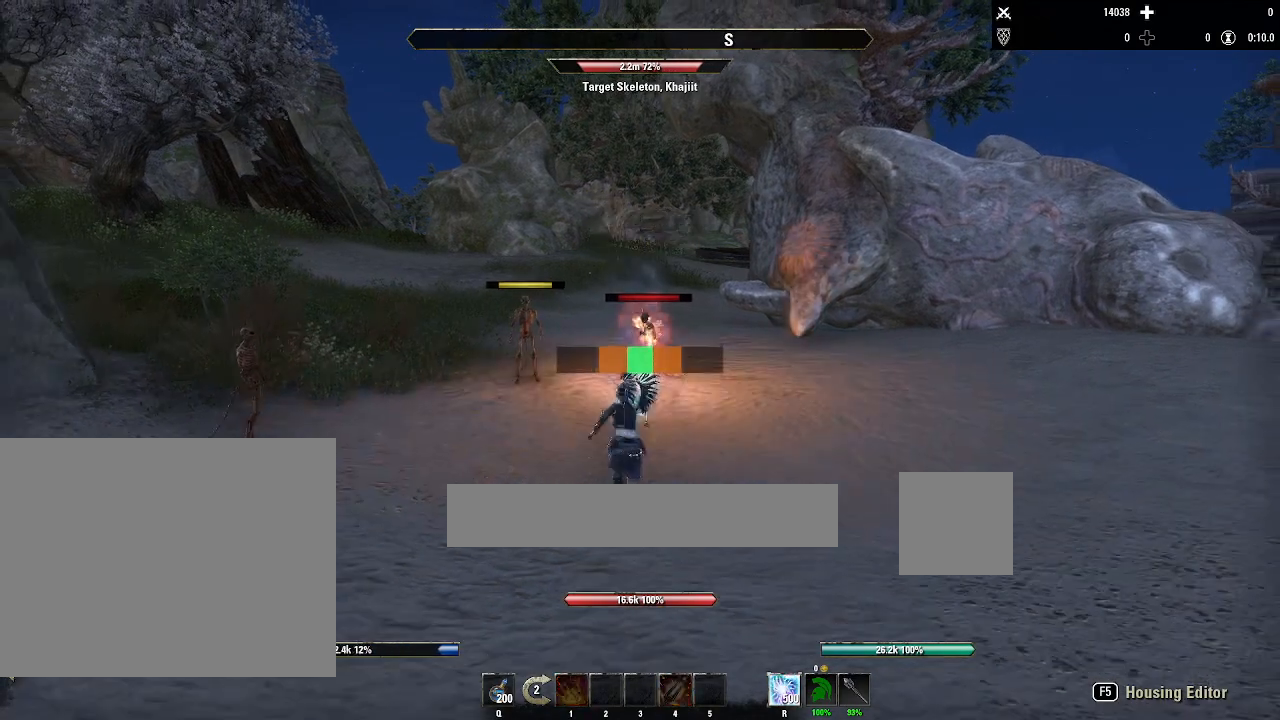
{"keys": ["d", "s"], "mouse": [], "events": [[501, "d", "down"]]}
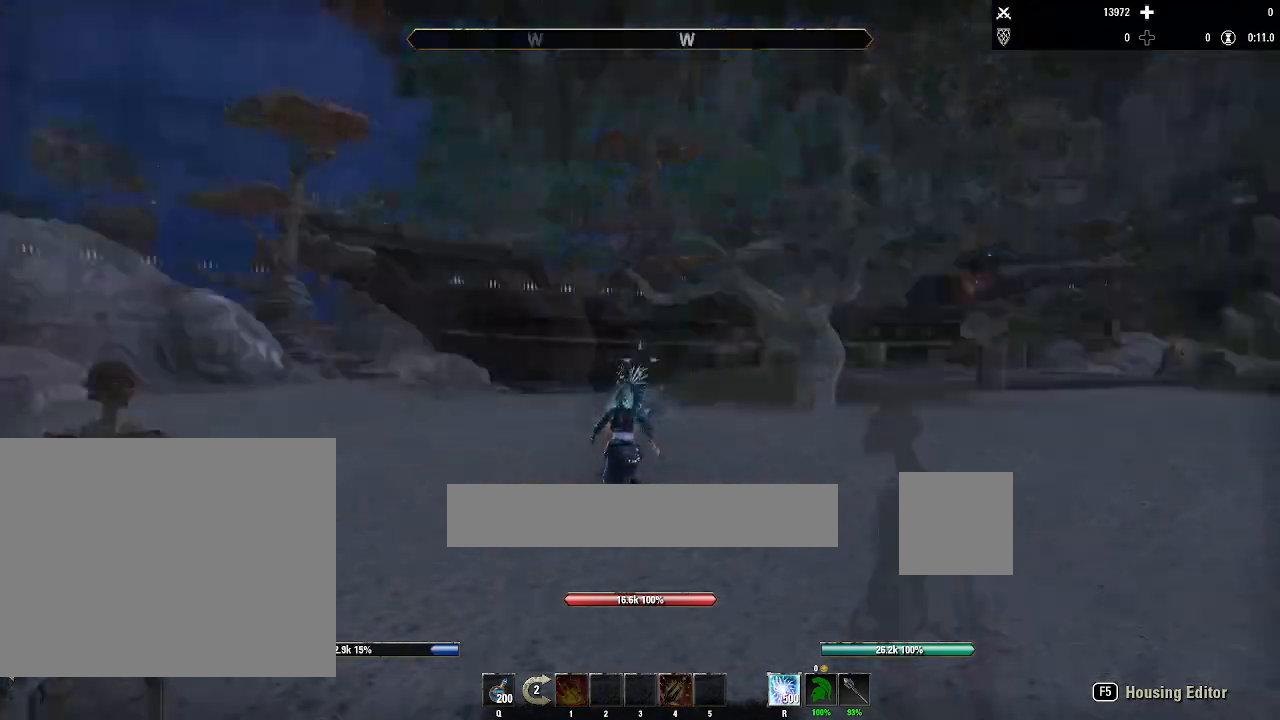
{"keys": ["d", "shift", "w"], "mouse": ["wheel"], "events": [[33, "s", "up"], [166, "w", "down"], [233, "shift", "down"], [500, "mouse_wheel", "down"]]}
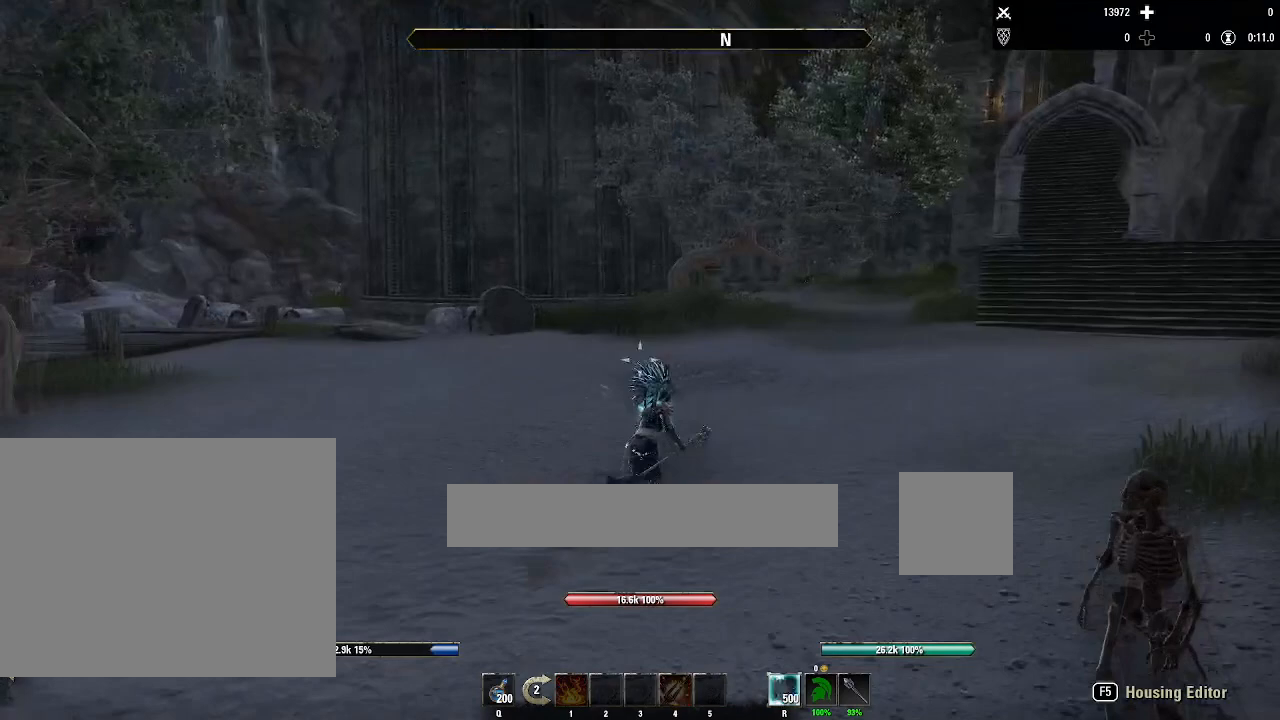
{"keys": ["w"], "mouse": [], "events": [[67, "mouse_wheel", "up"], [300, "d", "up"], [334, "shift", "up"]]}
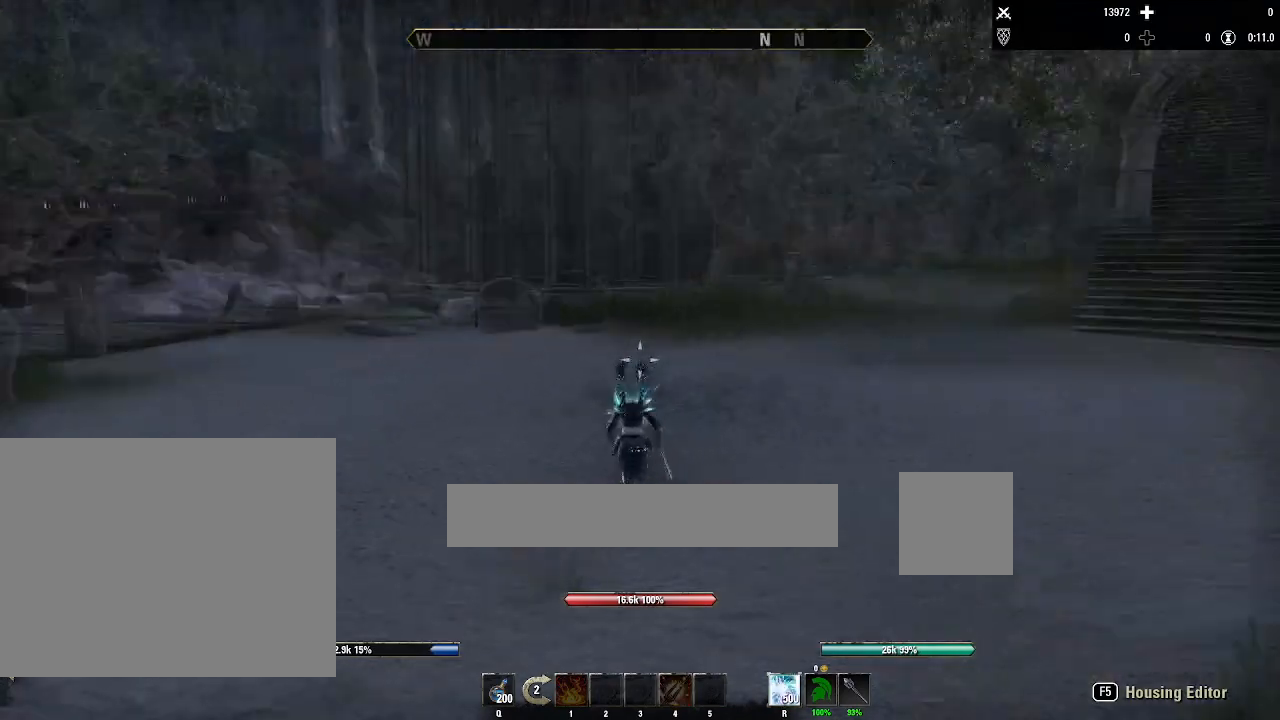
{"keys": ["w"], "mouse": [], "events": []}
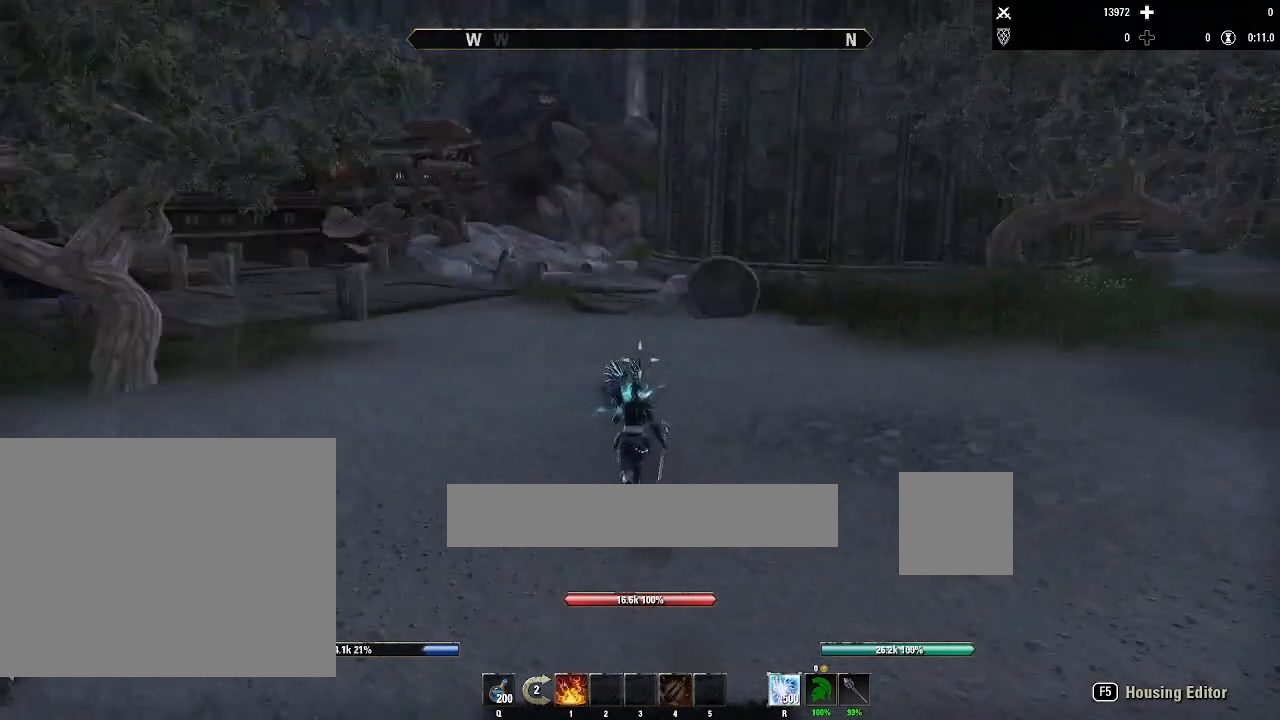
{"keys": ["w"], "mouse": [], "events": []}
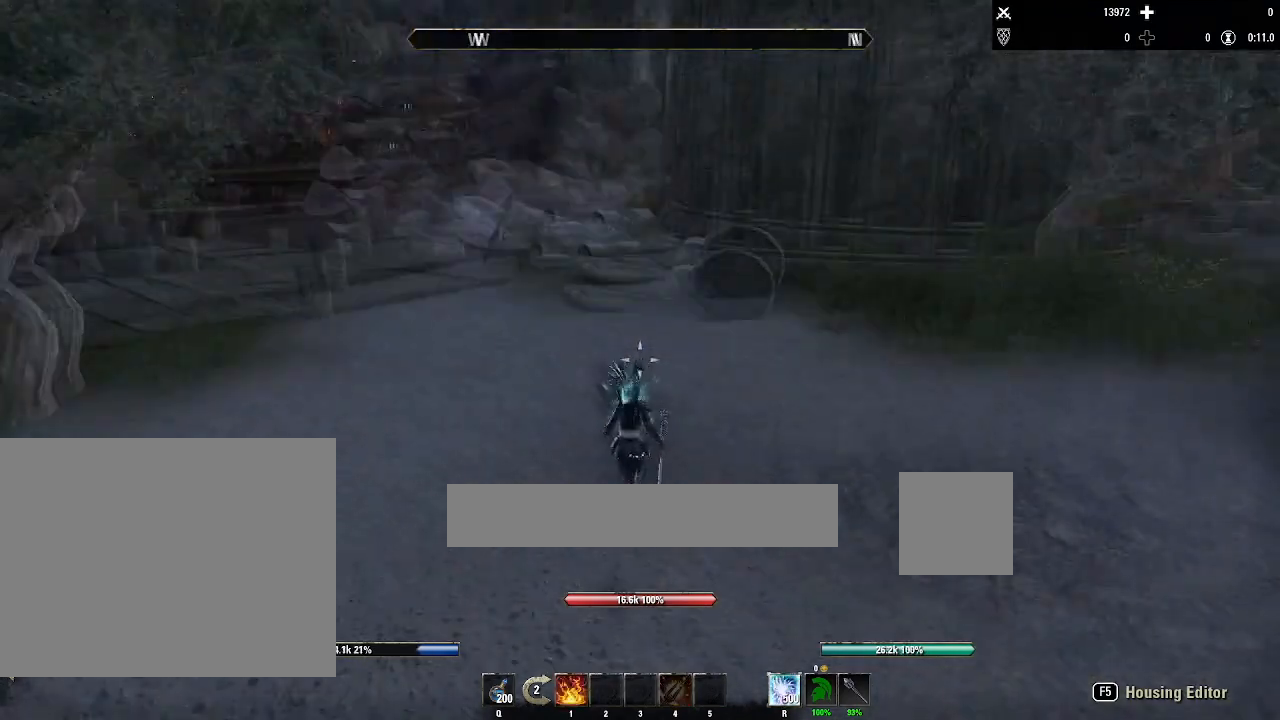
{"keys": ["w"], "mouse": ["right"], "events": [[134, "d", "down"], [367, "mouse_right", "down"], [467, "d", "up"]]}
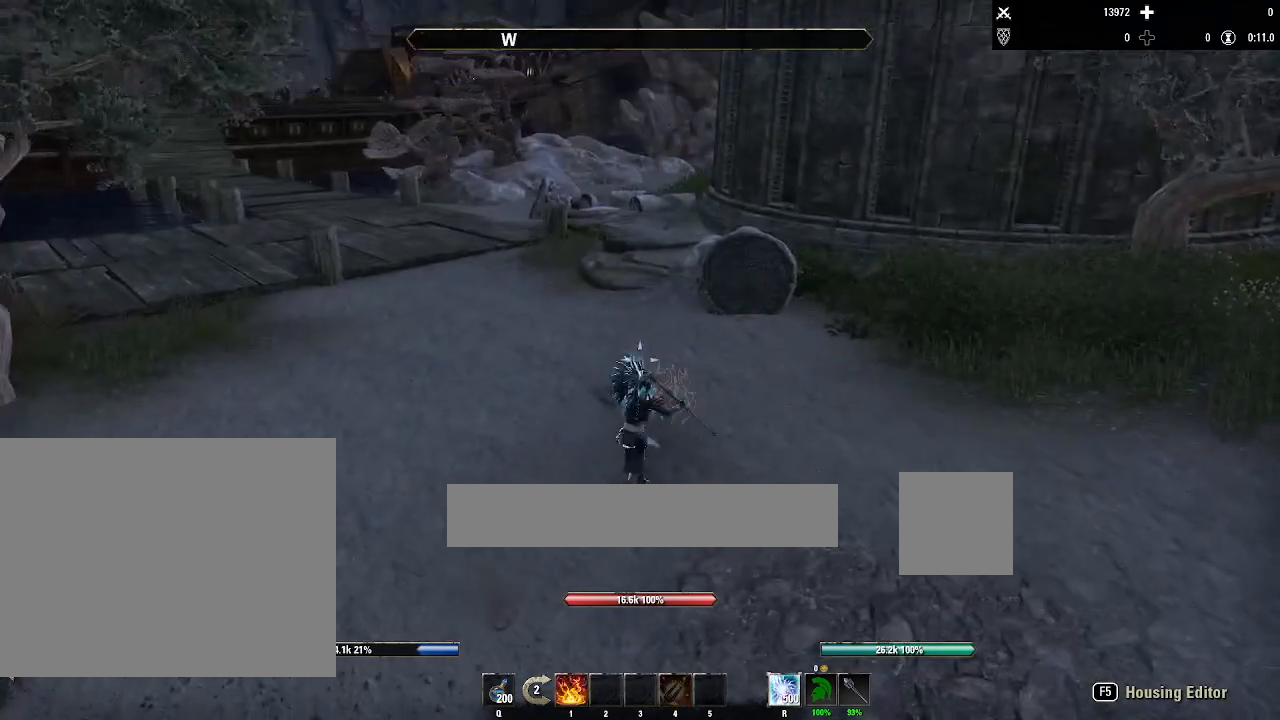
{"keys": ["w"], "mouse": ["right"], "events": [[33, "w", "up"], [500, "w", "down"]]}
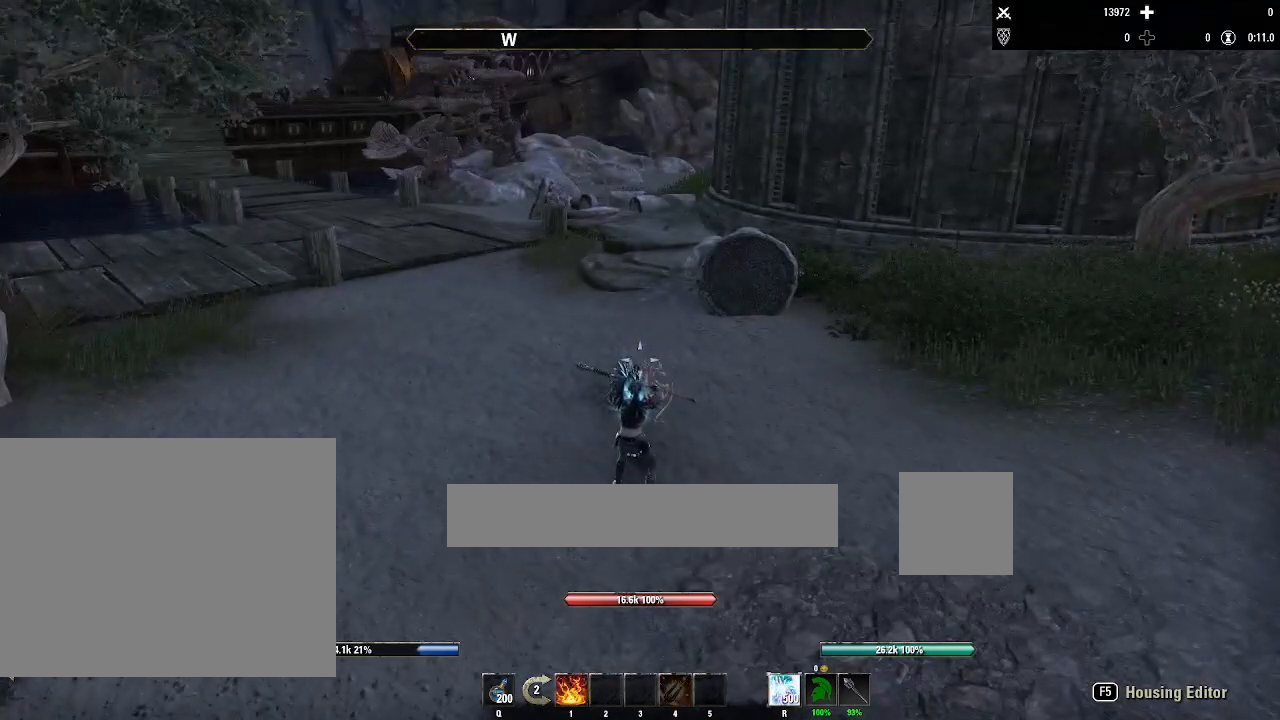
{"keys": ["w"], "mouse": ["right"], "events": []}
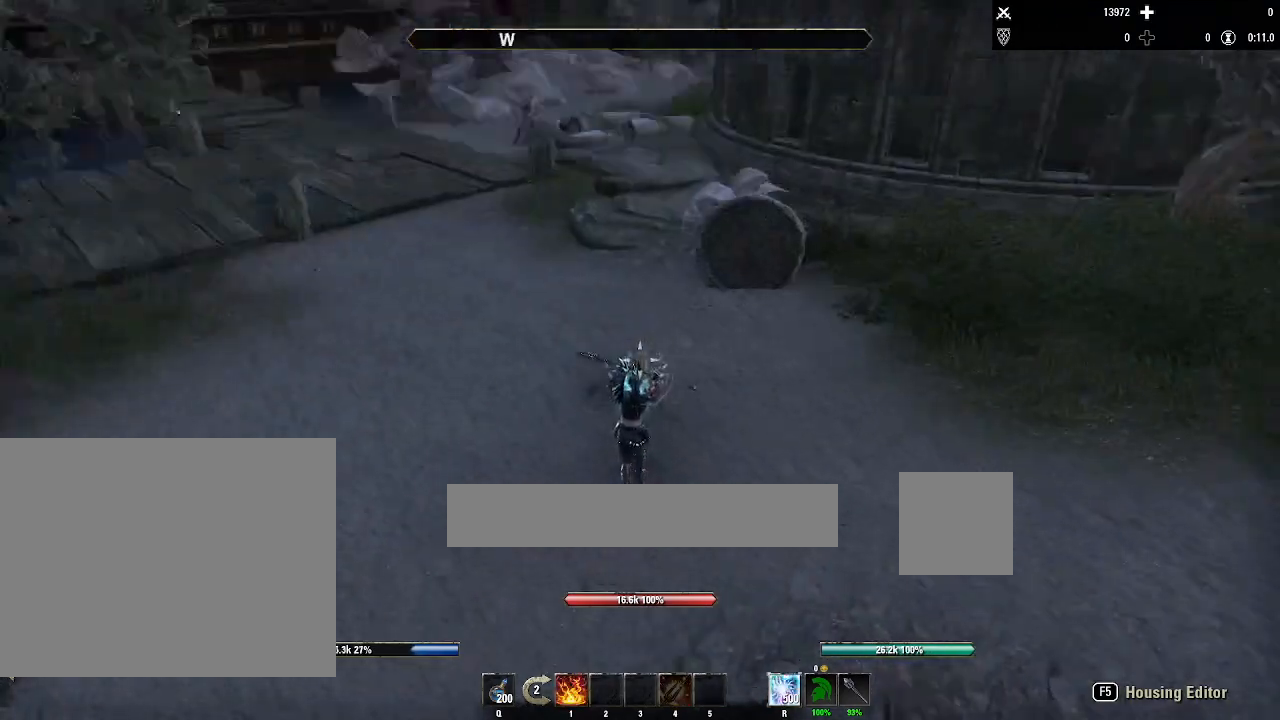
{"keys": [], "mouse": ["right"], "events": [[33, "w", "up"]]}
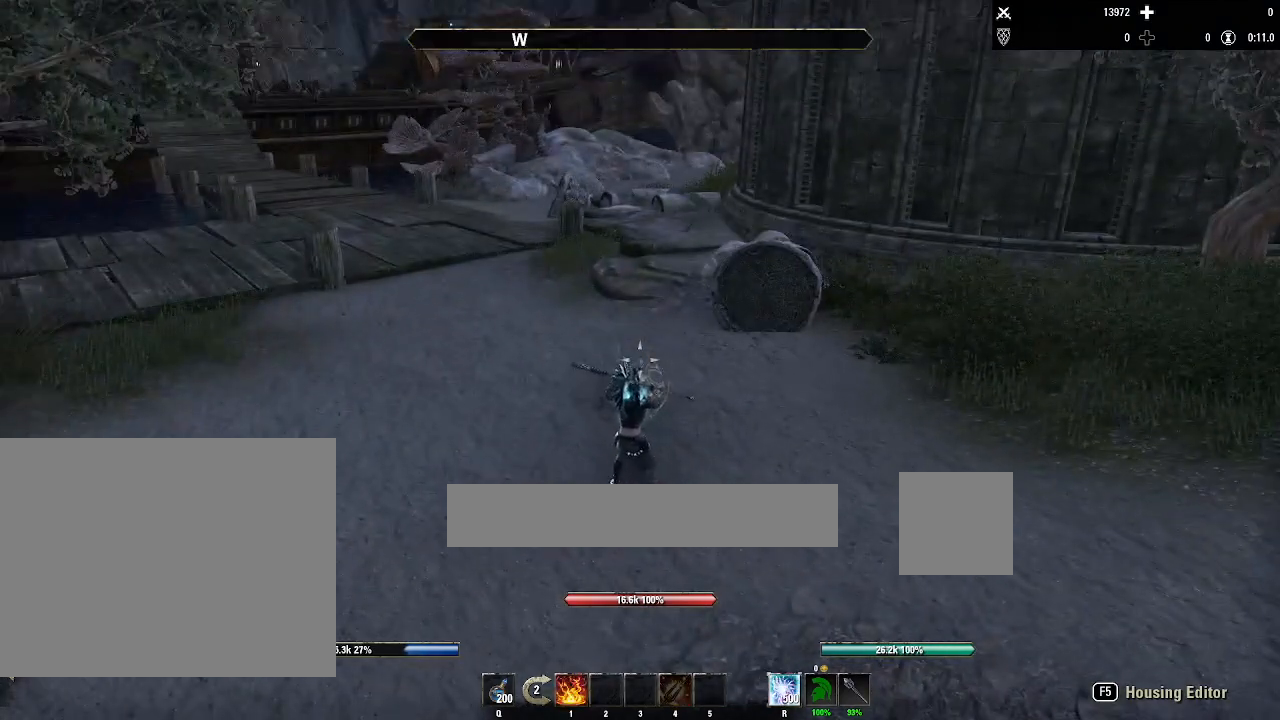
{"keys": ["d"], "mouse": ["right"], "events": [[200, "s", "down"], [267, "d", "down"], [501, "s", "up"]]}
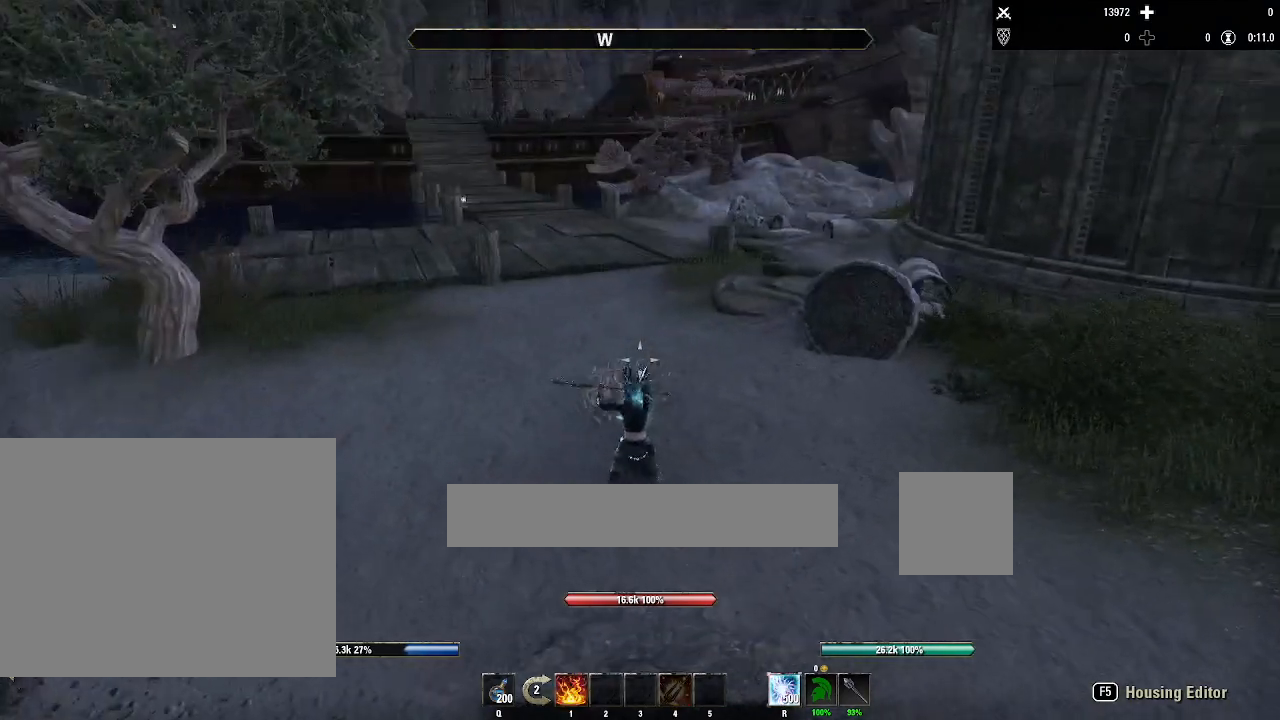
{"keys": ["d"], "mouse": ["right"], "events": [[267, "a", "down"], [267, "d", "up"], [400, "d", "down"], [433, "a", "up"]]}
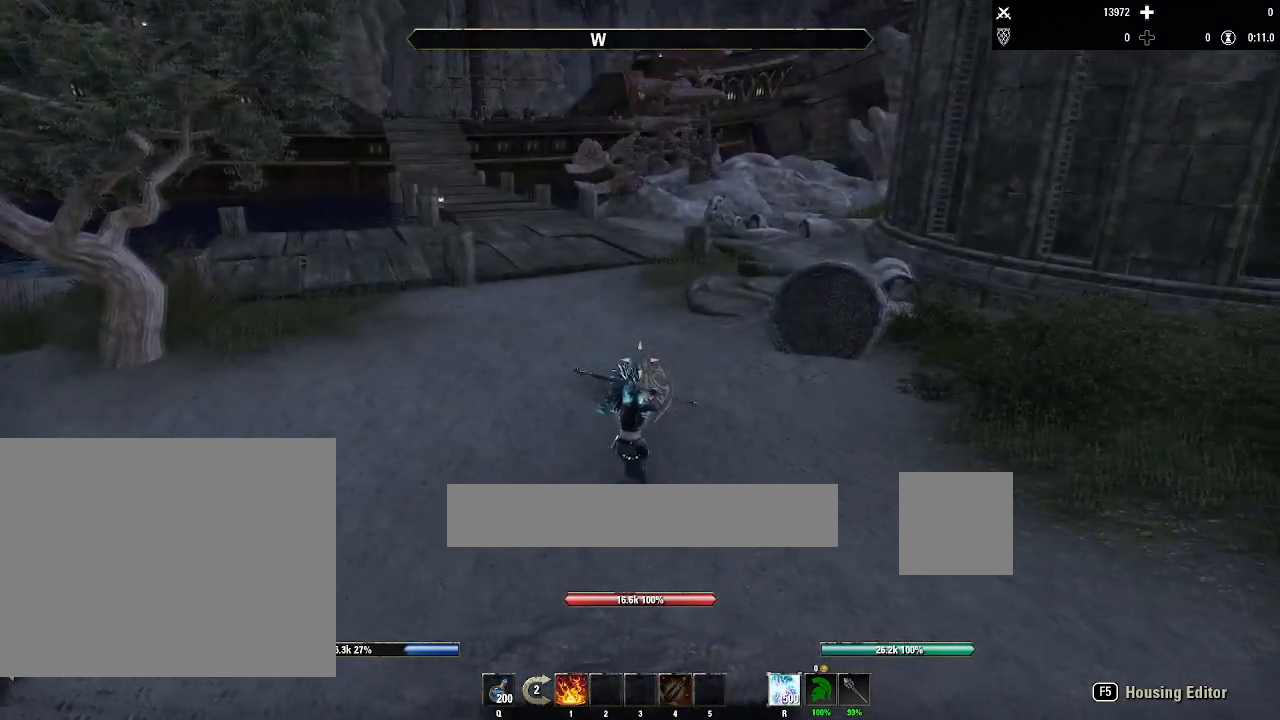
{"keys": [], "mouse": [], "events": [[100, "a", "down"], [134, "d", "up"], [200, "a", "up"], [401, "mouse_right", "up"]]}
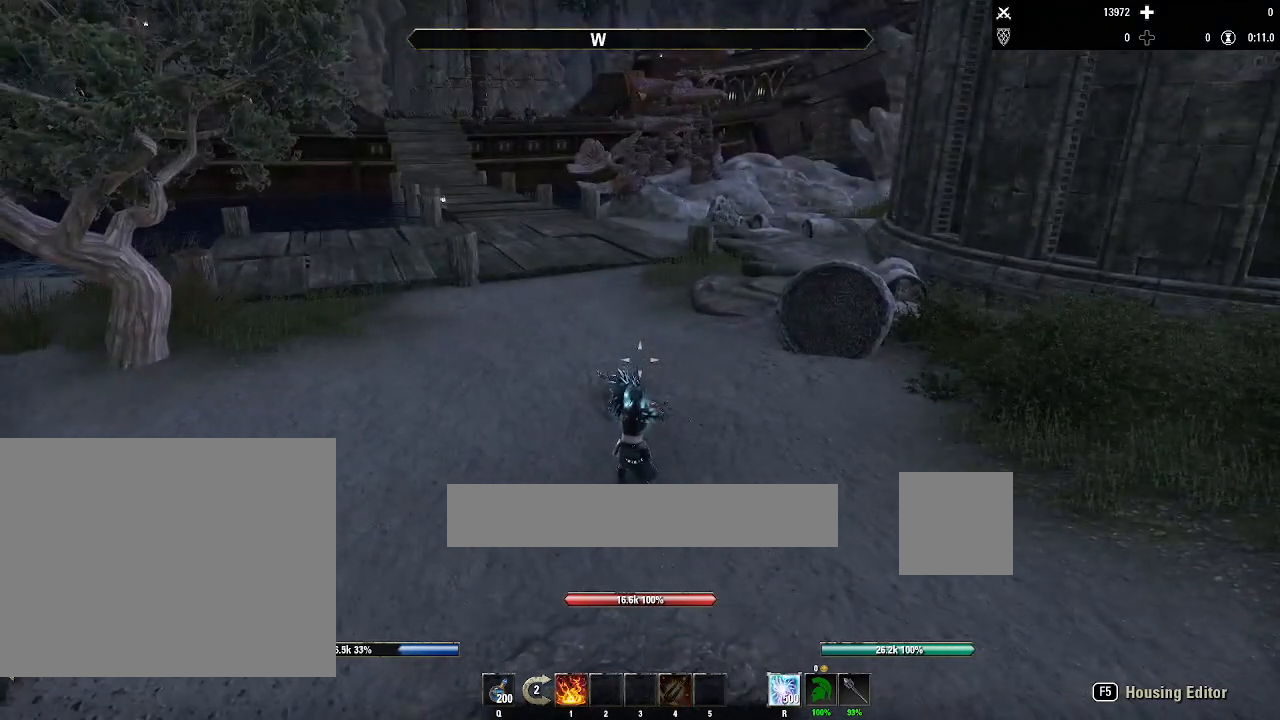
{"keys": [], "mouse": [], "events": [[100, "w", "down"], [467, "w", "up"]]}
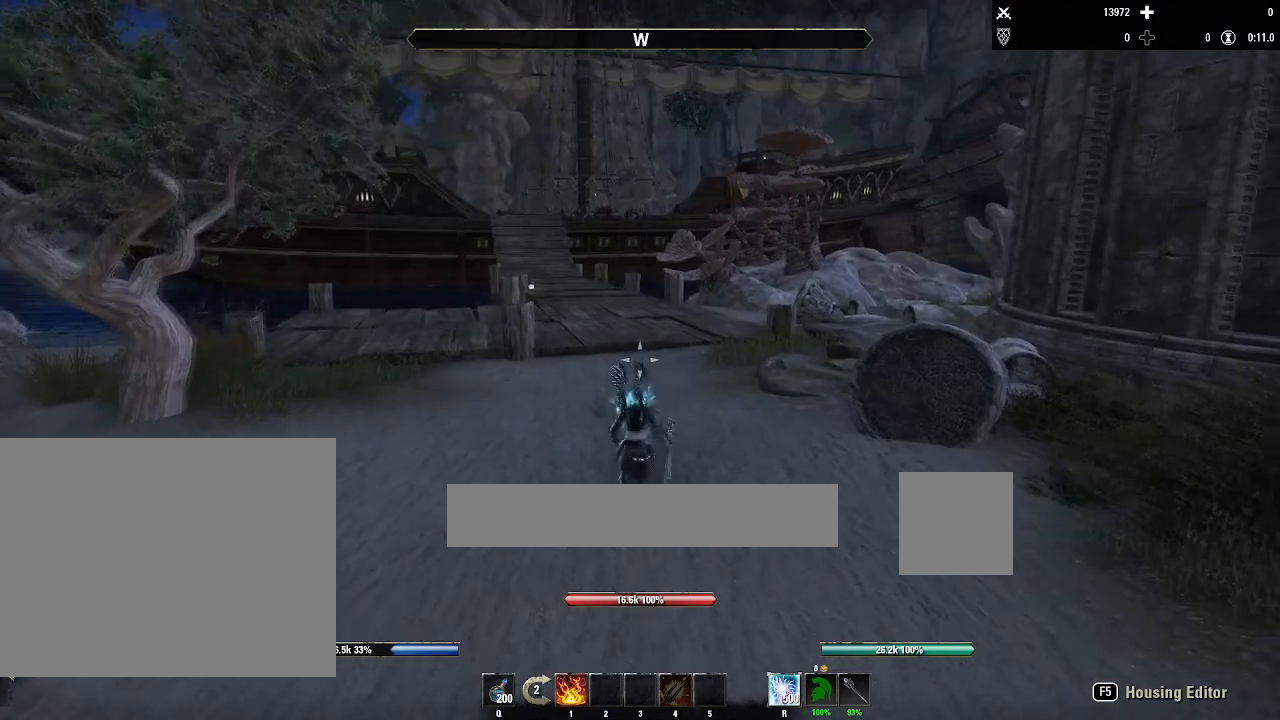
{"keys": ["d", "s"], "mouse": [], "events": [[300, "s", "down"], [434, "d", "down"]]}
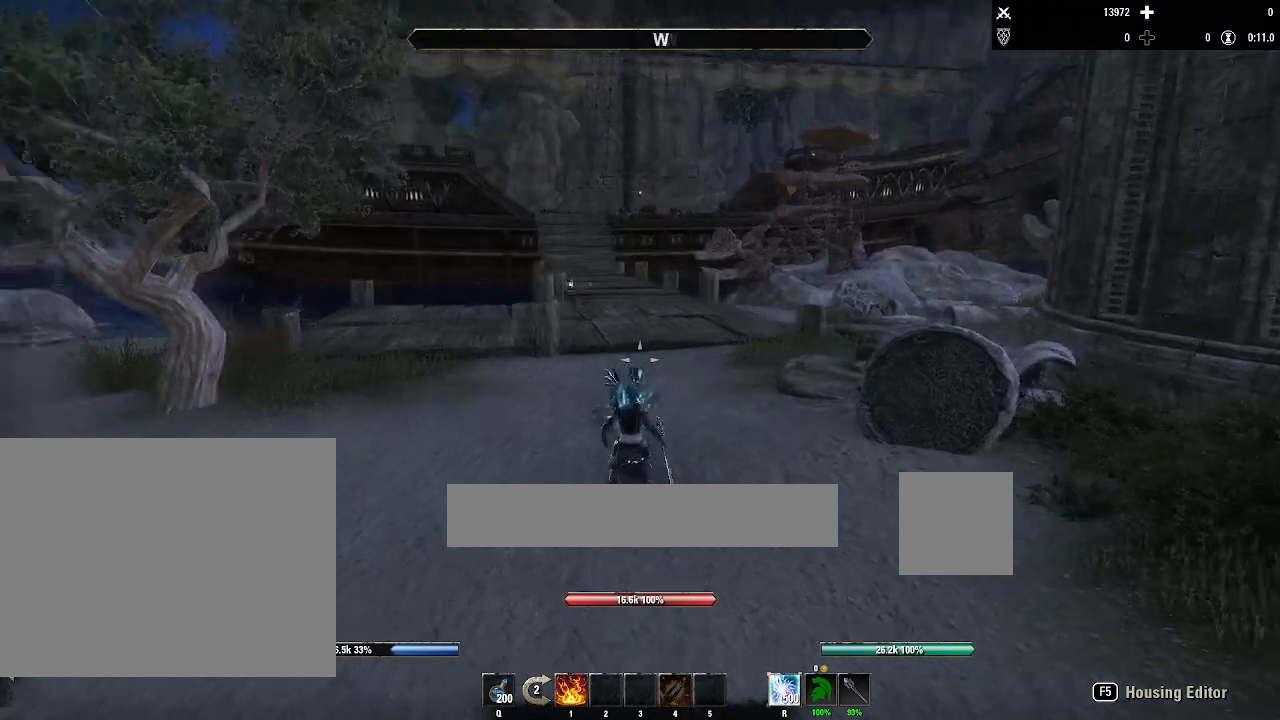
{"keys": ["w"], "mouse": [], "events": [[200, "a", "down"], [233, "d", "up"], [267, "s", "up"], [367, "w", "down"], [500, "a", "up"]]}
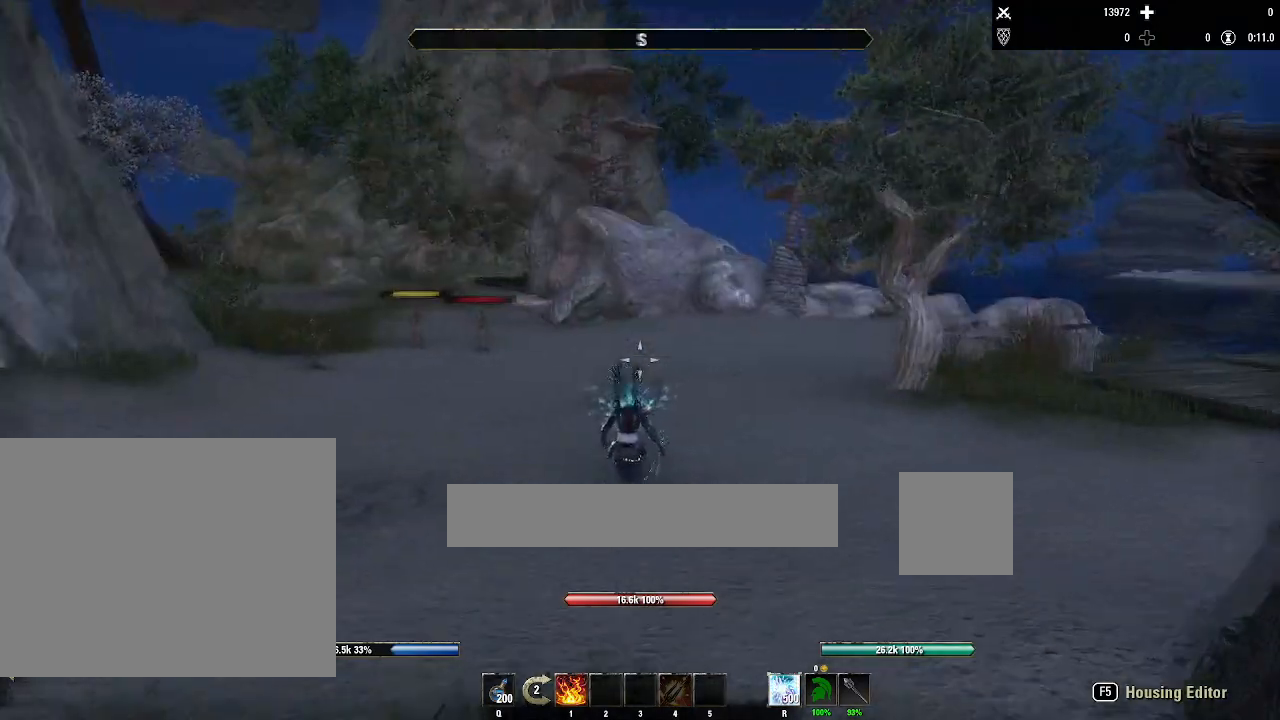
{"keys": ["w"], "mouse": [], "events": []}
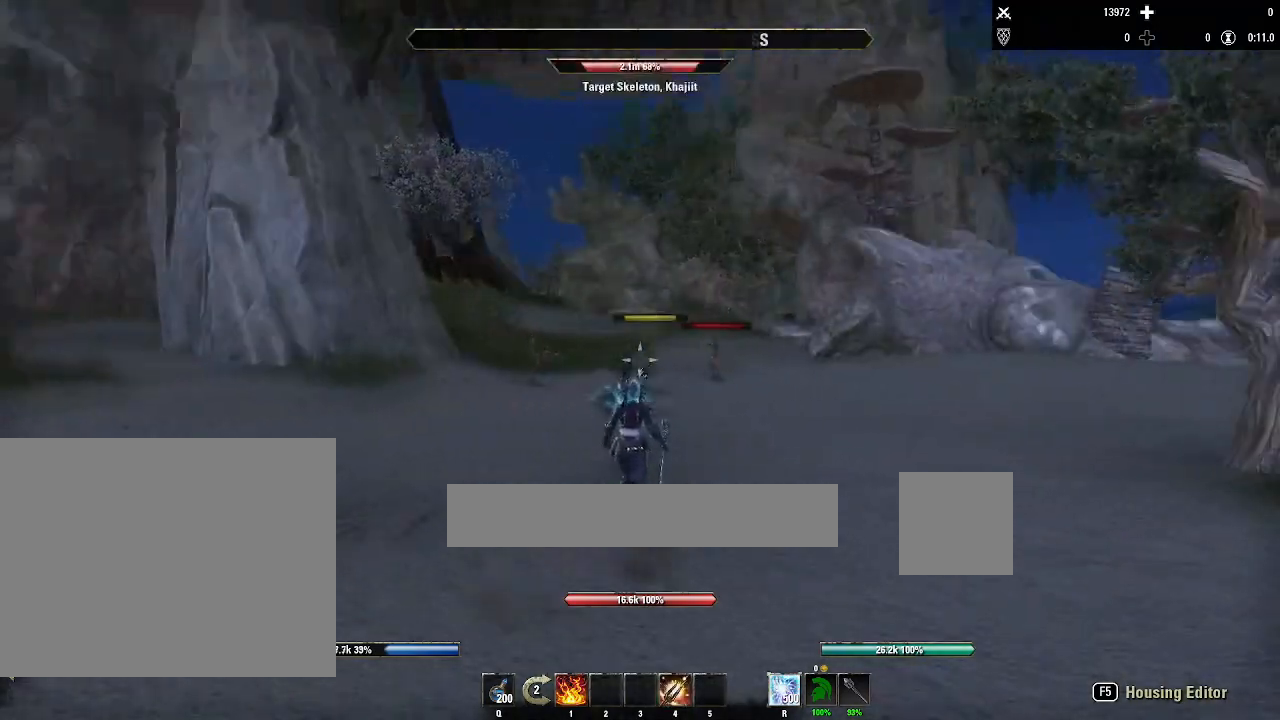
{"keys": ["w"], "mouse": [], "events": []}
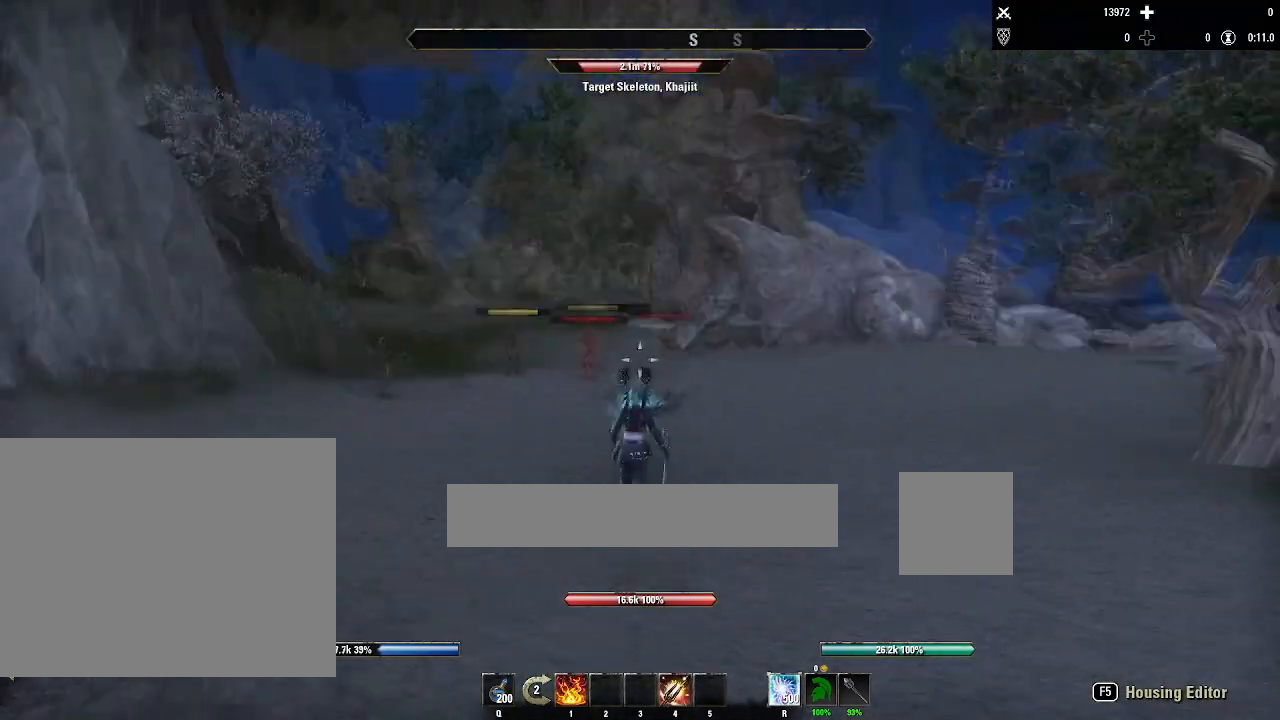
{"keys": ["w"], "mouse": [], "events": []}
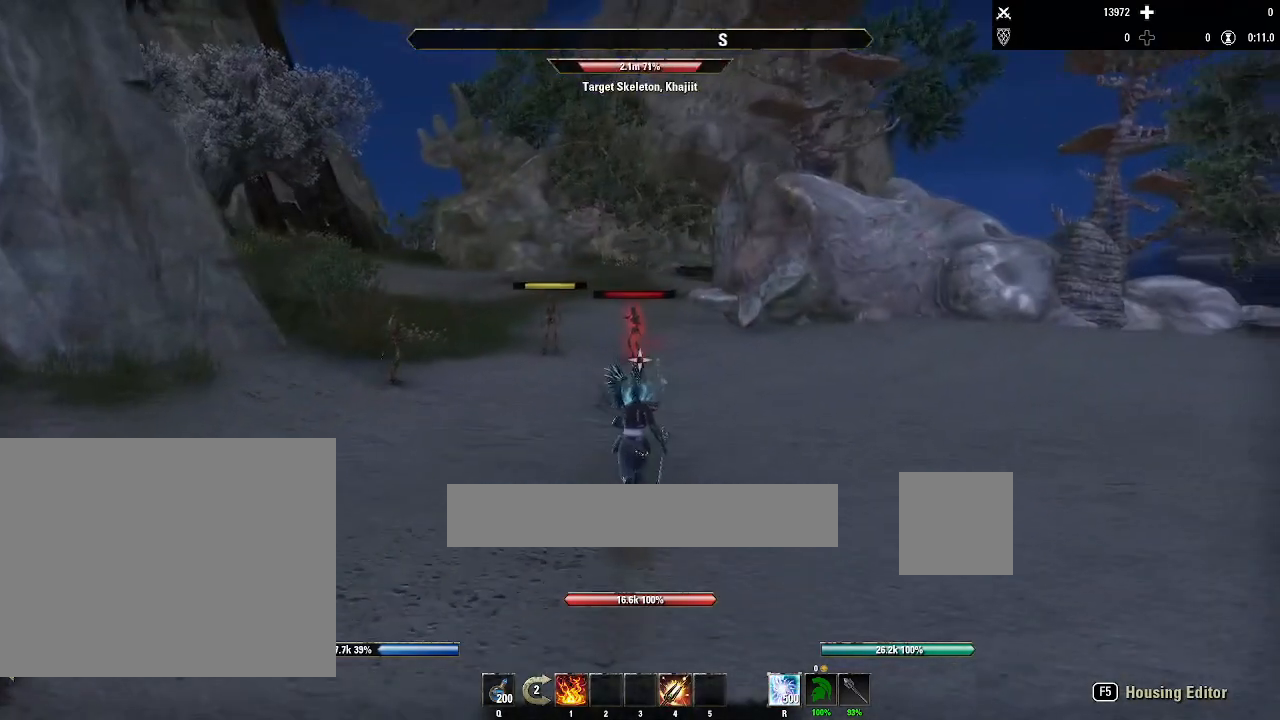
{"keys": ["w"], "mouse": [], "events": []}
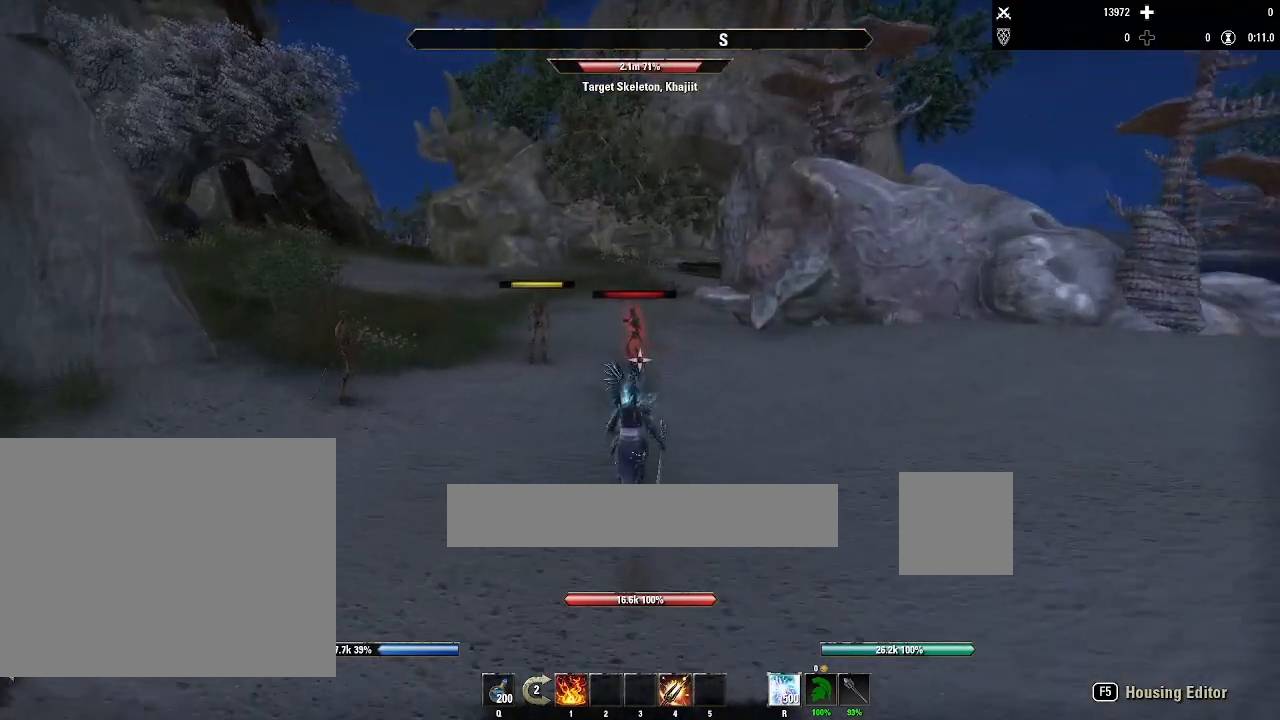
{"keys": ["w"], "mouse": [], "events": []}
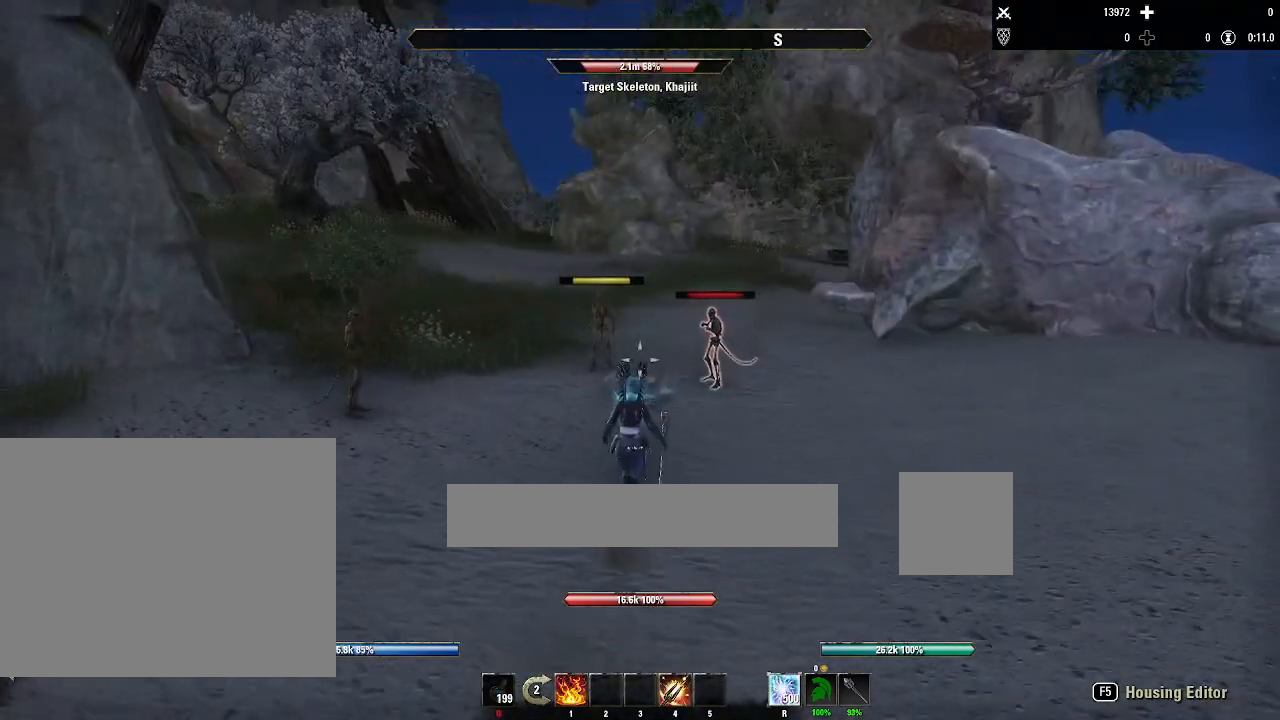
{"keys": [], "mouse": ["right"], "events": [[467, "mouse_right", "down"], [467, "w", "up"]]}
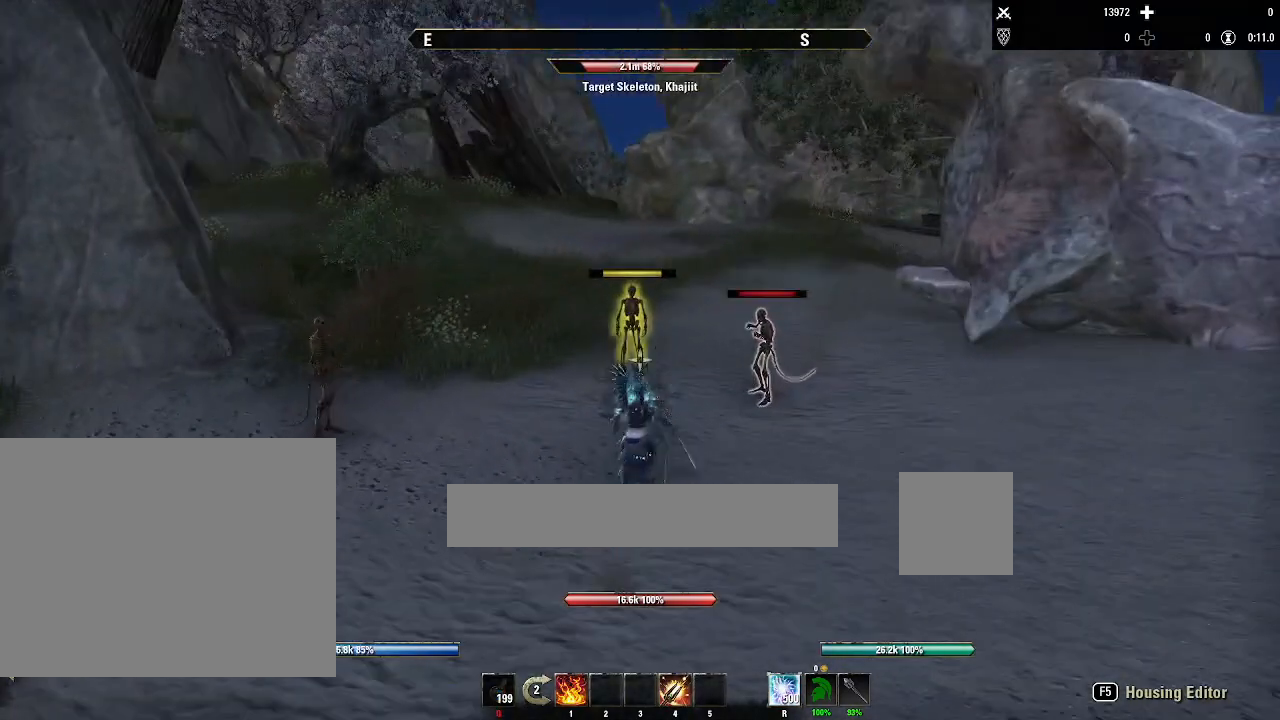
{"keys": [], "mouse": [], "events": [[34, "a", "down"], [234, "a", "up"], [334, "mouse_right", "up"]]}
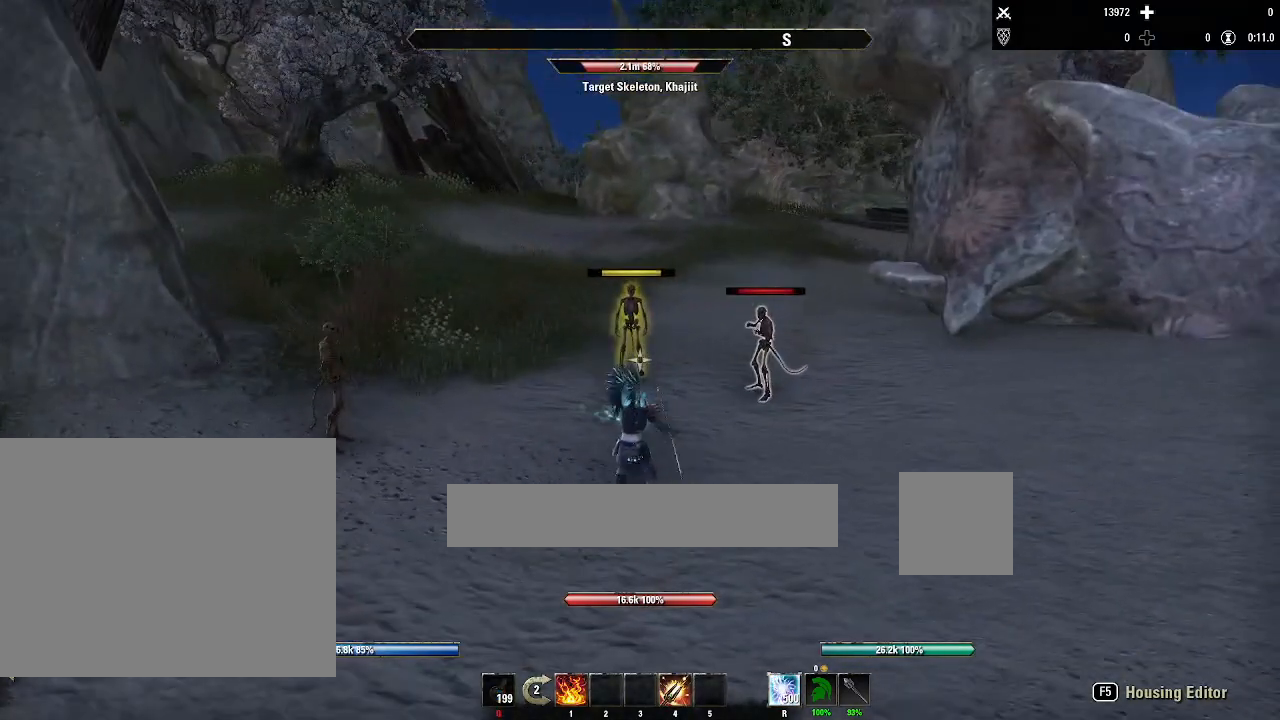
{"keys": [], "mouse": [], "events": []}
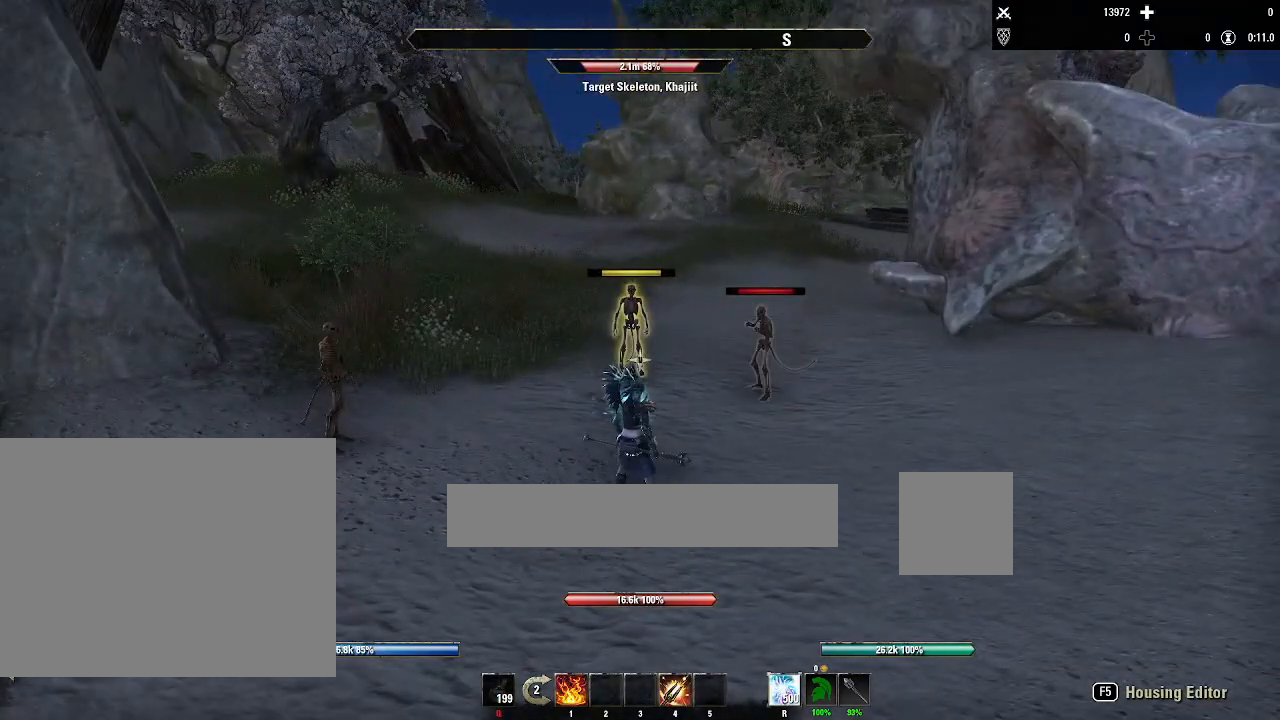
{"keys": ["w"], "mouse": [], "events": [[134, "w", "down"]]}
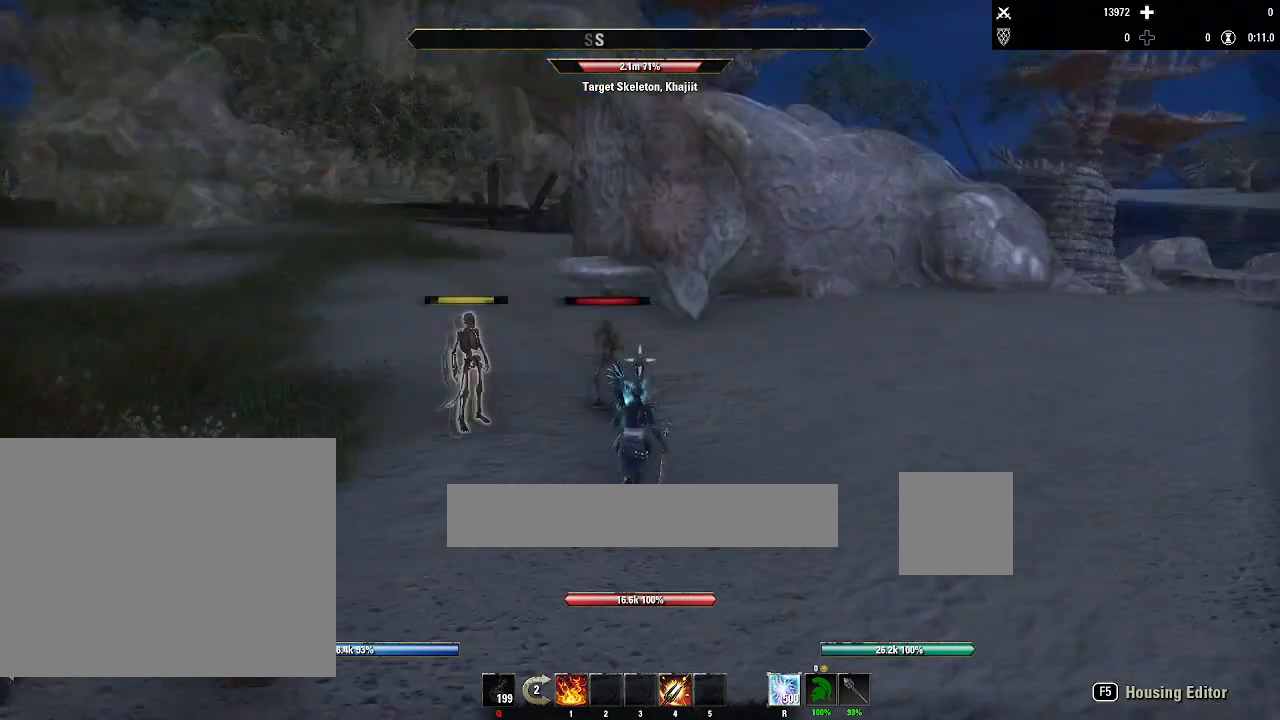
{"keys": [], "mouse": [], "events": [[33, "w", "up"], [100, "mouse_wheel", "down"], [233, "mouse_wheel", "up"]]}